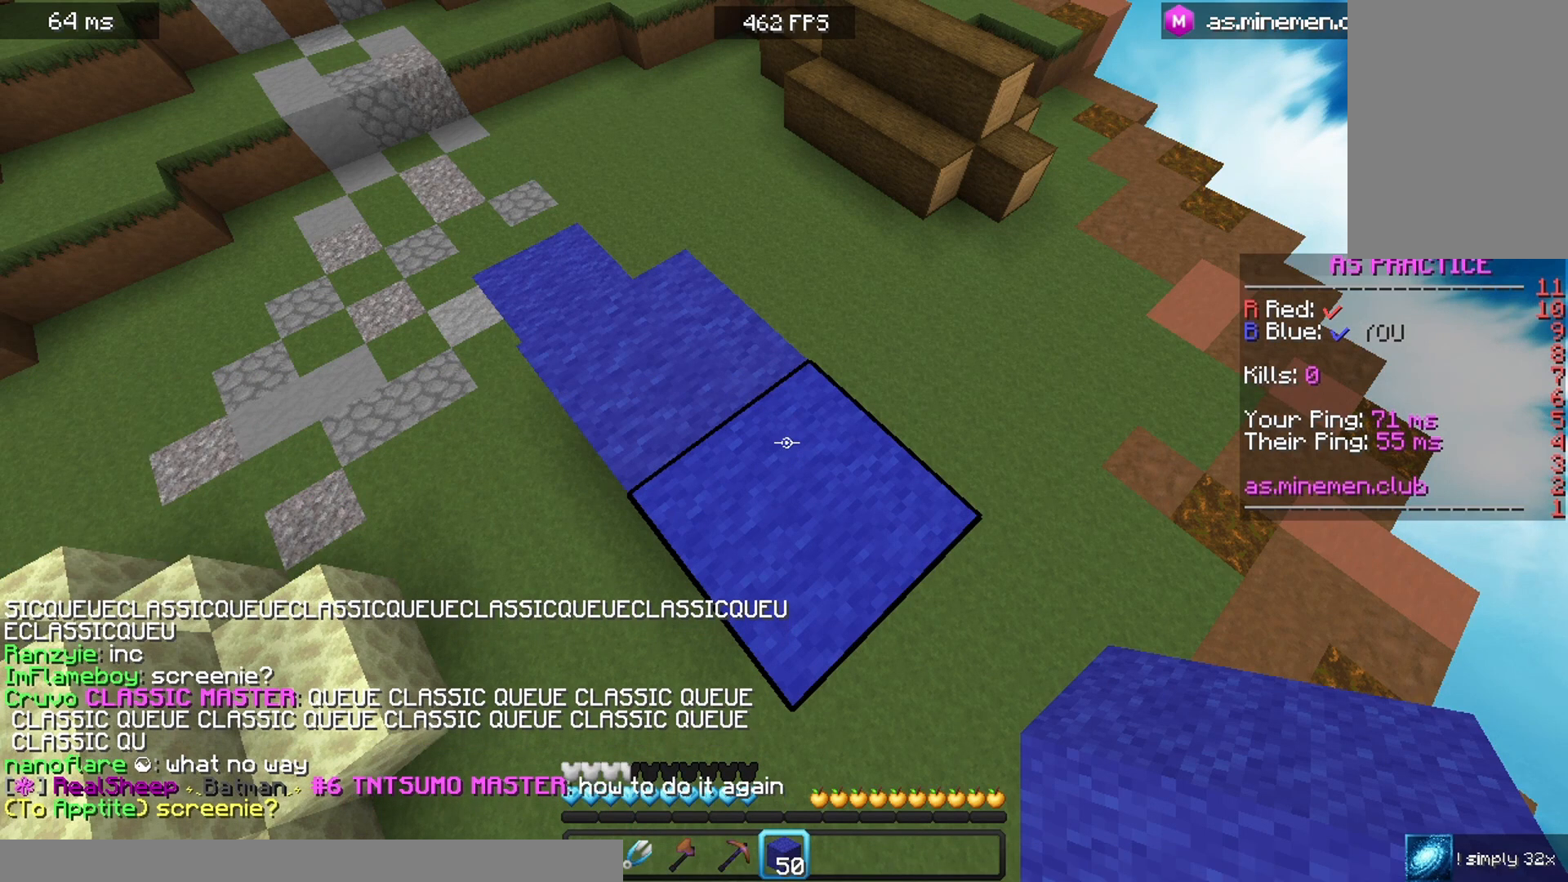
Gameplay with keyboard and mouse; each line is a JSON object with the keys and mouse buttons held at the frame after it. "events" lists presses ("down") and releases ("up") of "a", "d", "s", "space", "w", "mouse_left" and "mouse_right" between this image and that frame as [ms after this image, input, new state], when the widget could be followed in between. "mouse_left", "mouse_right" = the "left", "right" buttons of the "mouse" list. No other keys are recorded. Fast repeated clicks can show as one long hold. Mouse movement is not recorded.
{"keys": ["d", "s"], "mouse": [], "events": [[300, "s", "down"], [333, "d", "down"]]}
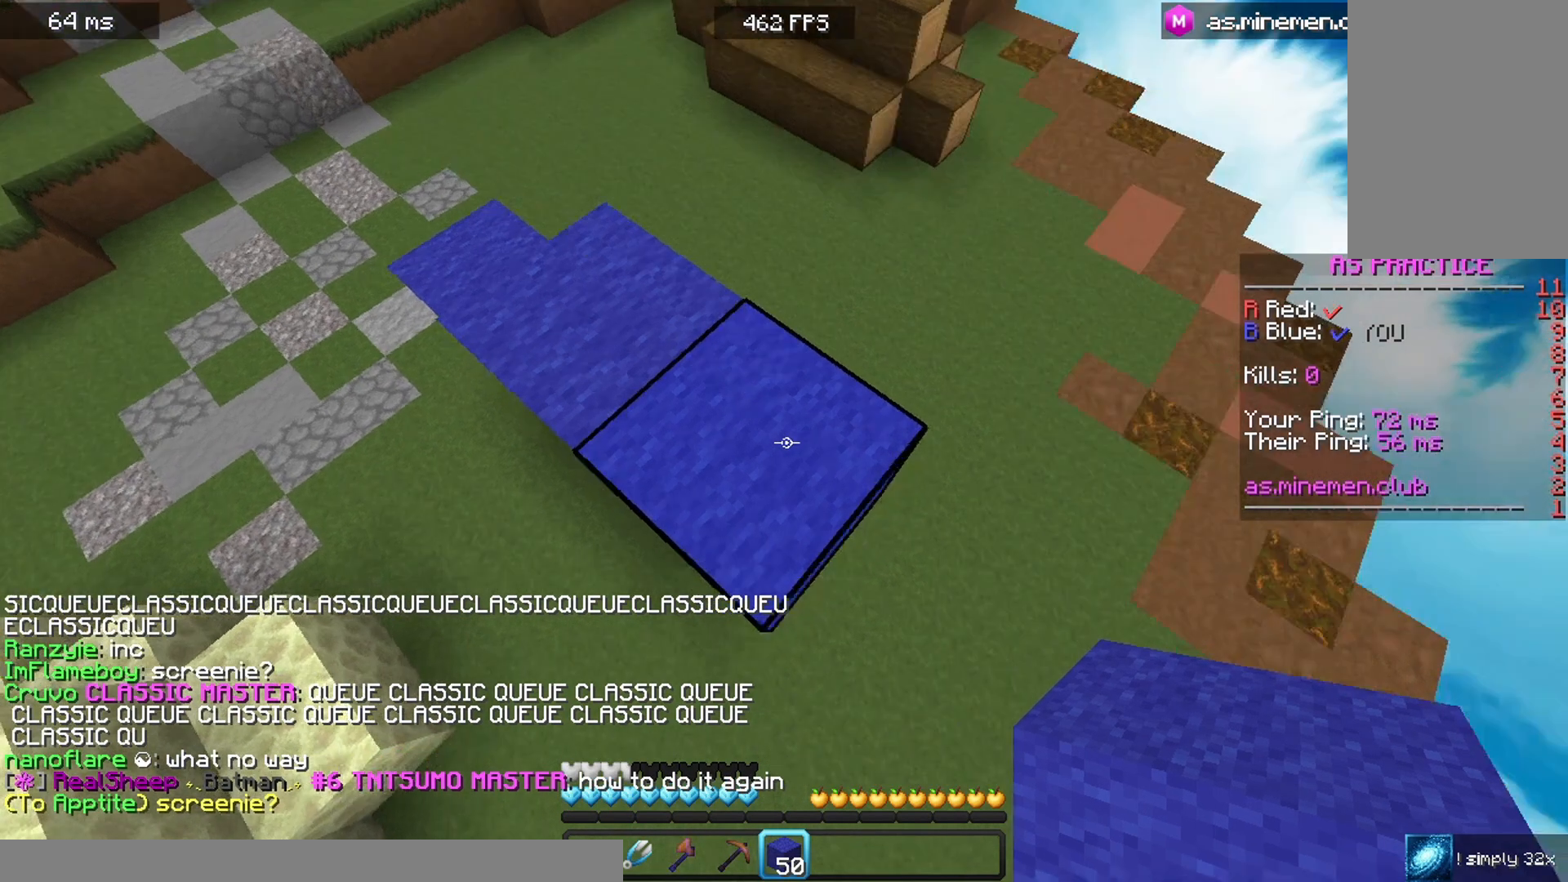
{"keys": ["a", "s"], "mouse": ["right"], "events": [[33, "d", "up"], [33, "s", "up"], [400, "a", "down"], [467, "s", "down"], [500, "mouse_right", "down"]]}
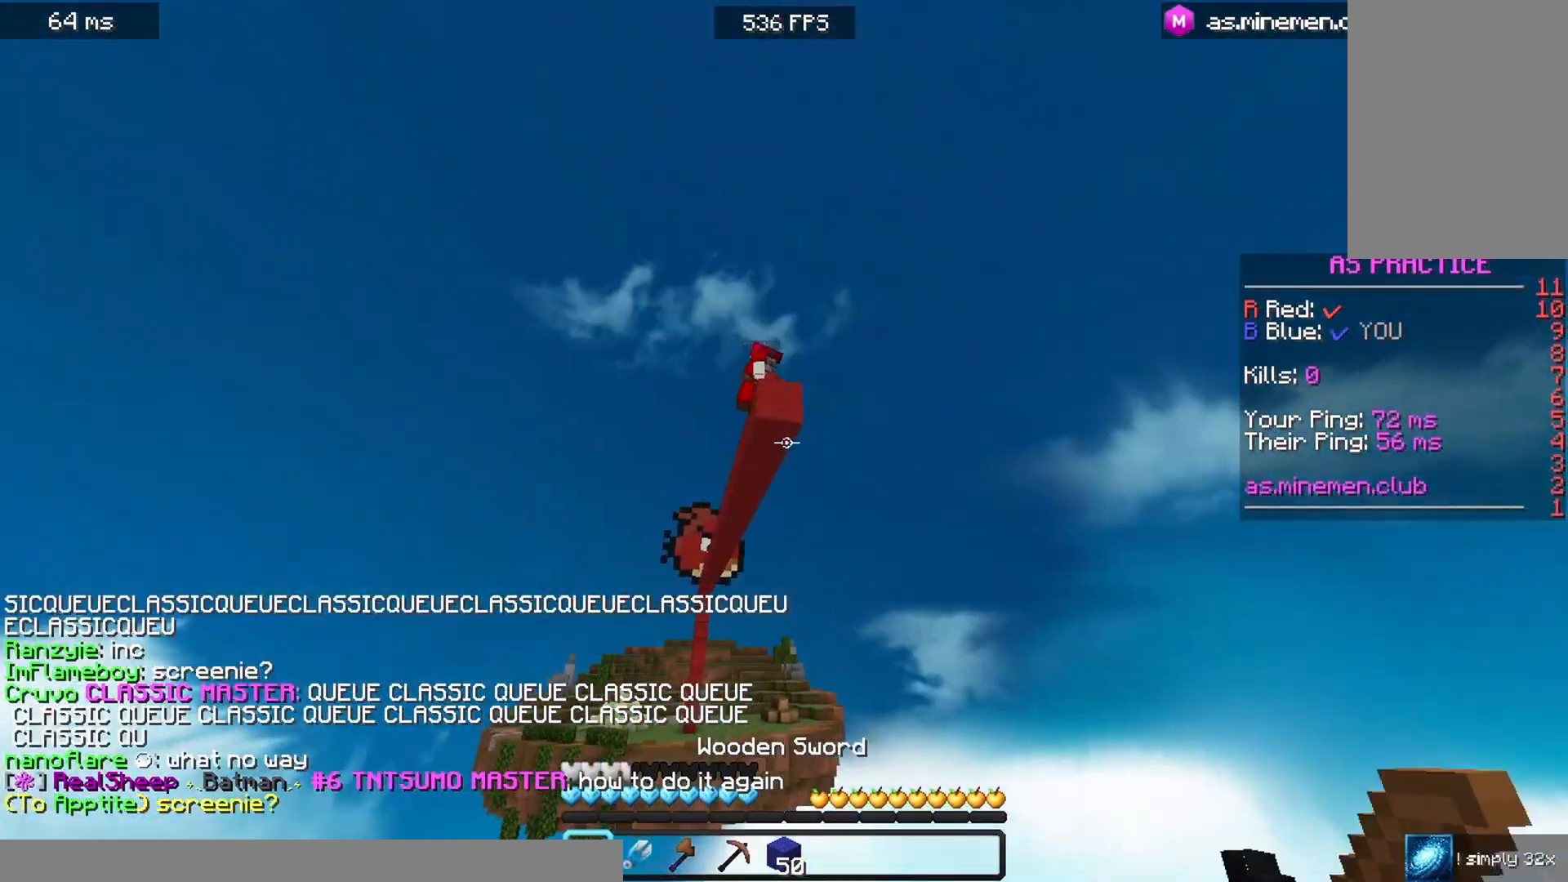
{"keys": [], "mouse": ["right"], "events": [[200, "s", "up"], [333, "a", "up"]]}
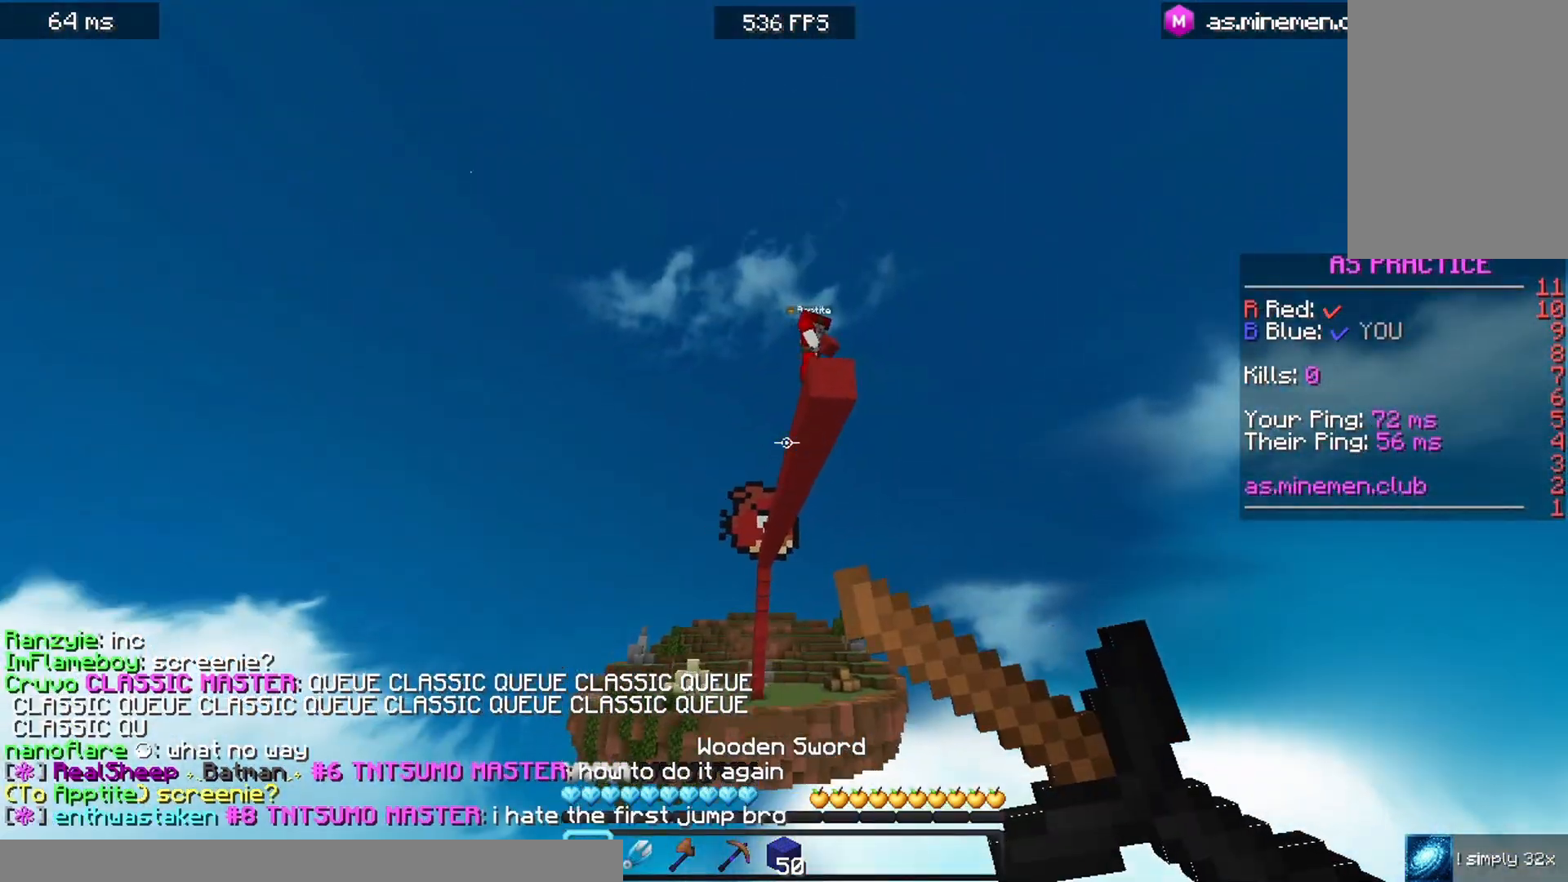
{"keys": [], "mouse": ["right"], "events": []}
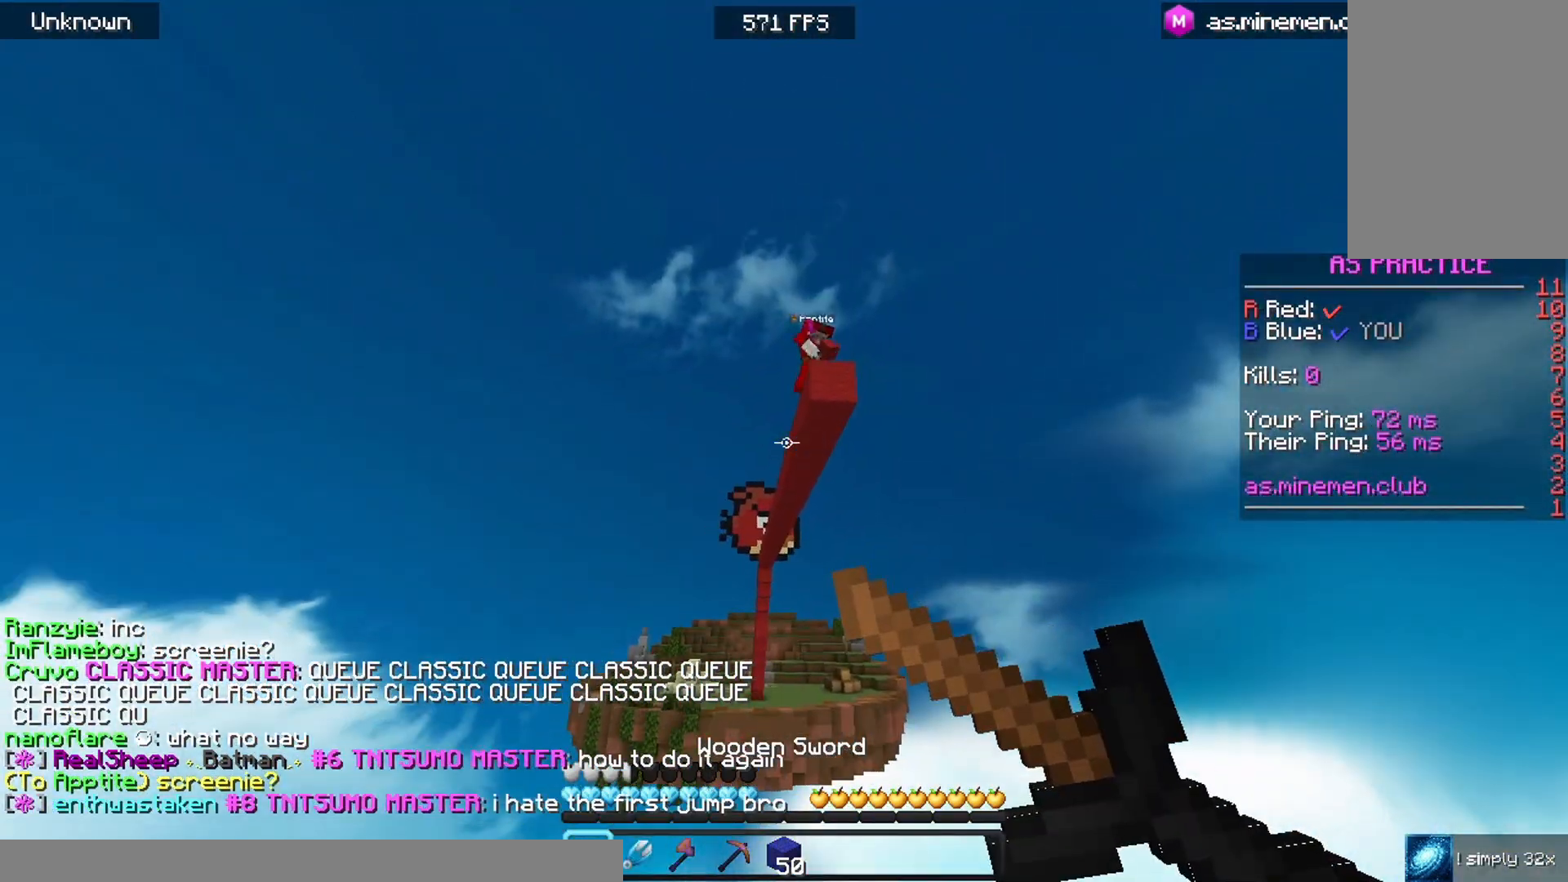
{"keys": [], "mouse": ["right"], "events": []}
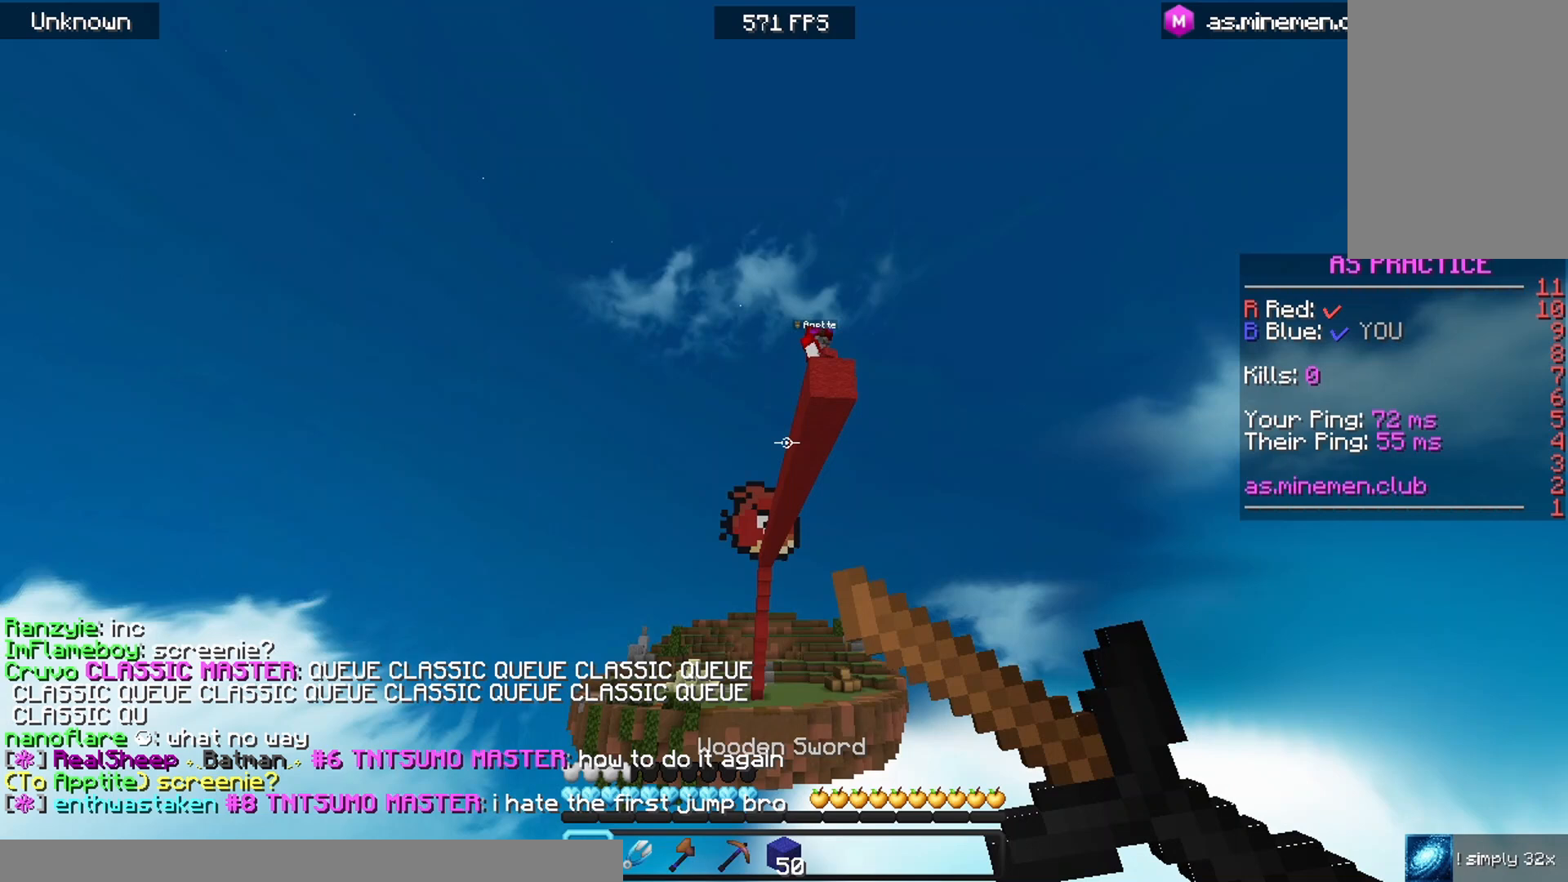
{"keys": [], "mouse": [], "events": [[200, "mouse_right", "up"]]}